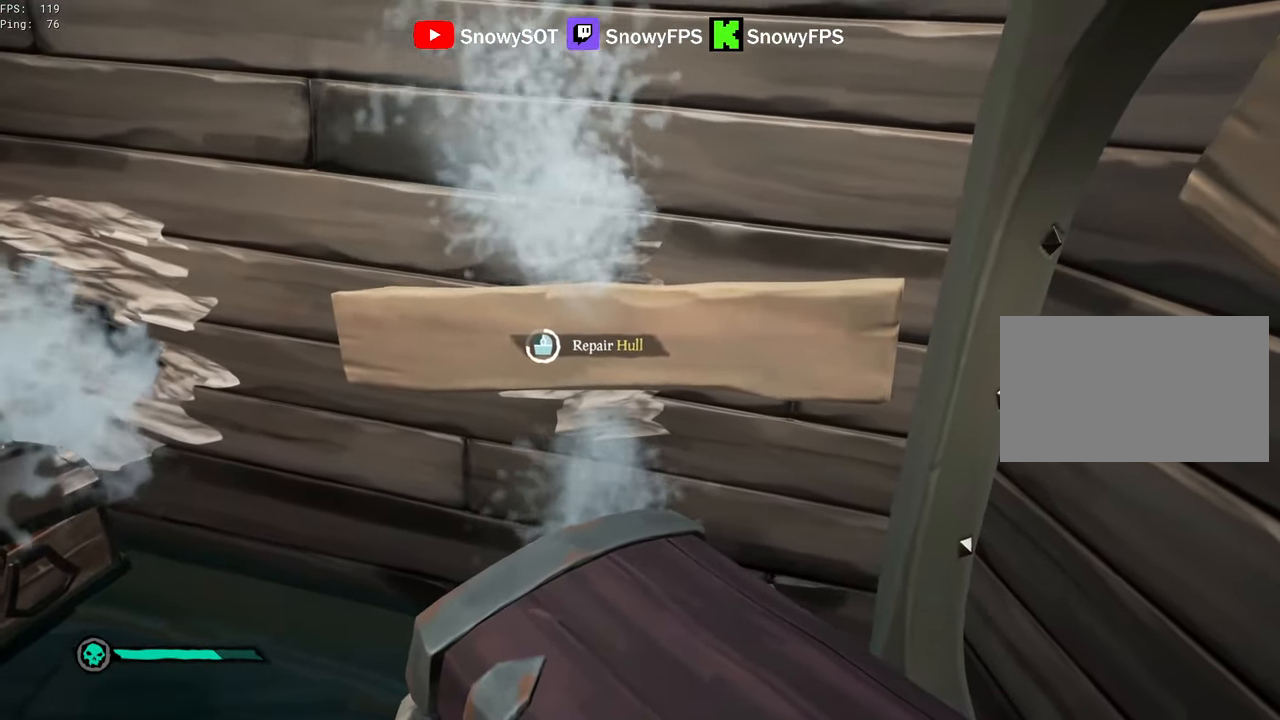
Gameplay with keyboard and mouse; each line is a JSON object with the keys and mouse buttons held at the frame after it. "events" lists presses ("down") and releases ("up") of "1", "2", "3", "4", "5", "a", "alt", "c", "caps_lock", "ctrl", "d", "e", "f", "g", "q", "r", "s", "shift", "space", "t", "tab", "v", "w", "x", "z", "mouse_left", "mouse_wheel" and "mouse_right" between this image and that frame as [ms after this image, input, new state], when the widget could be followed in between. "mouse_left", "mouse_wheel", "mouse_right" = the "left", "wheel", "right" buttons of the "mouse" list. No other keys are recorded. "wheel" means that the mouse wheel is clicked or scrolled. "mouse_move" is the direction in which the mouse moves at that frame (one of eight, or "still"), when it could be read.
{"keys": ["d"], "mouse": [], "mouse_move": "still", "events": []}
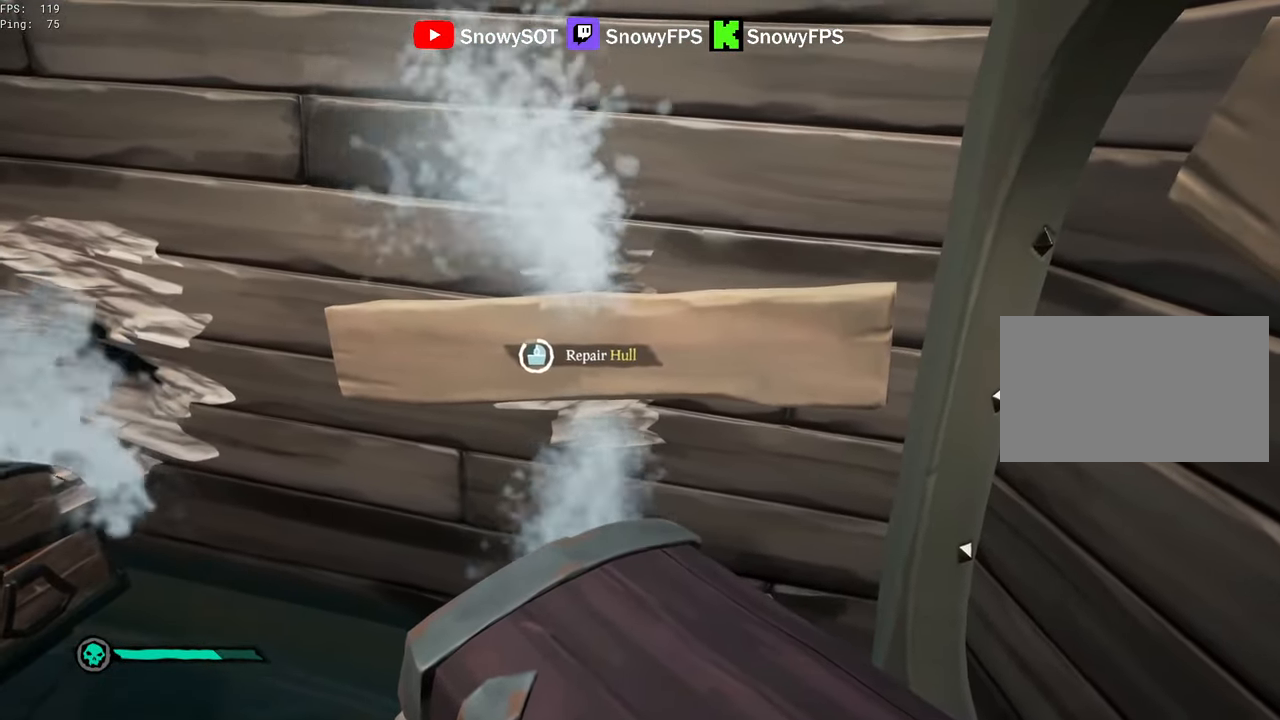
{"keys": ["d"], "mouse": [], "mouse_move": "still", "events": []}
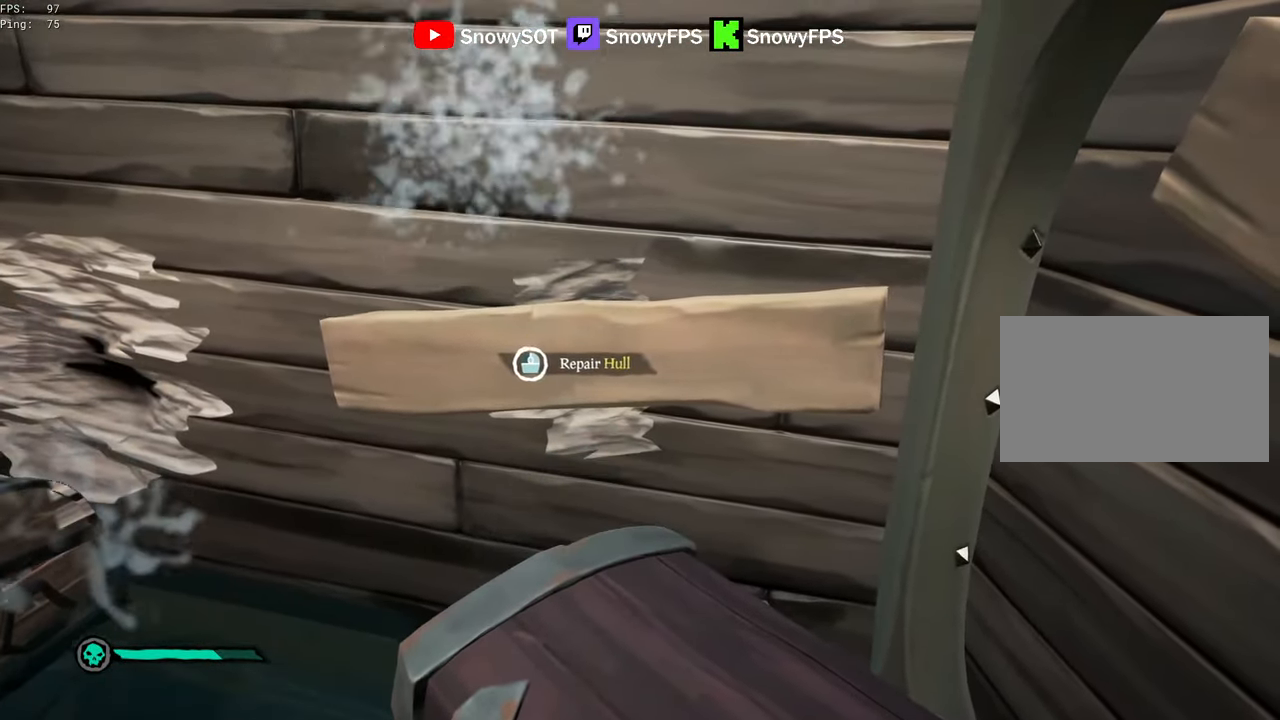
{"keys": ["a", "w"], "mouse": ["left"], "mouse_move": "still", "events": [[300, "a", "down"], [300, "d", "up"], [350, "w", "down"], [450, "mouse_left", "down"]]}
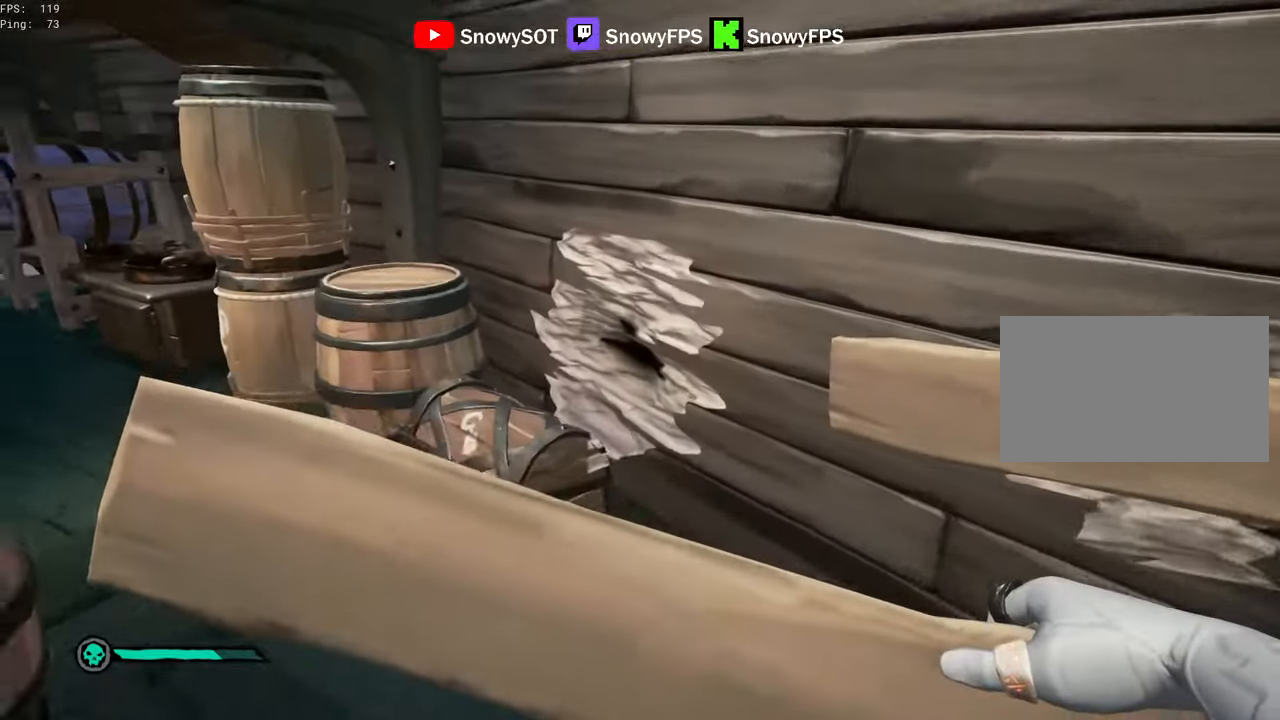
{"keys": ["d", "w"], "mouse": ["left"], "mouse_move": "down-left", "events": [[33, "a", "up"], [33, "mouse_left", "up"], [83, "w", "up"], [133, "mouse_left", "down"], [133, "w", "down"], [217, "mouse_left", "up"], [267, "a", "down"], [367, "a", "up"], [417, "d", "down"], [417, "mouse_left", "down"]]}
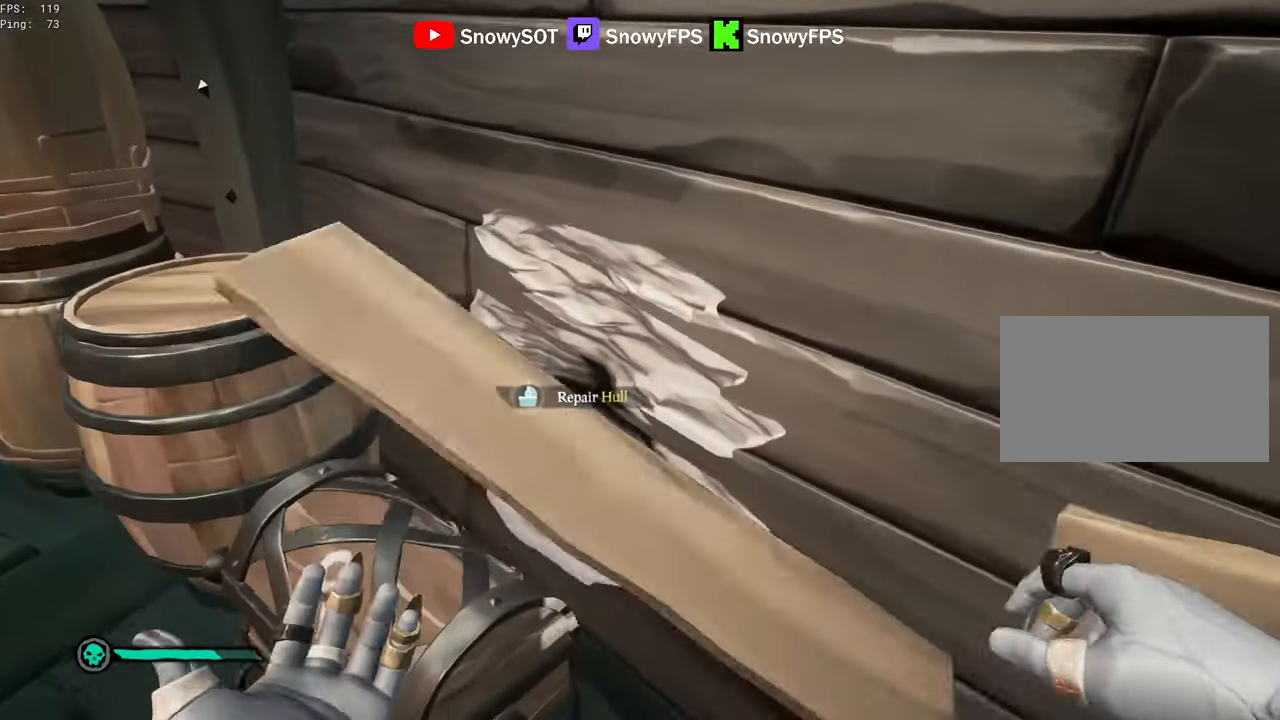
{"keys": ["d"], "mouse": [], "mouse_move": "still", "events": [[50, "mouse_left", "up"], [100, "w", "up"]]}
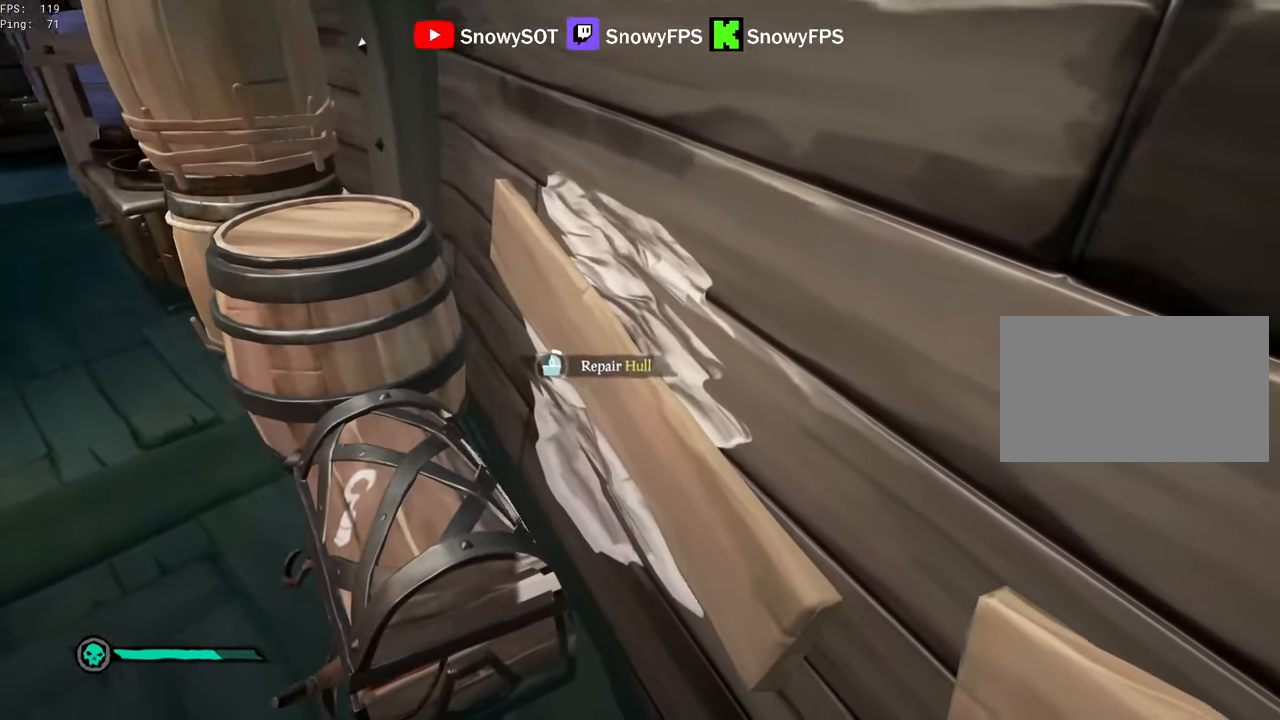
{"keys": ["d"], "mouse": [], "mouse_move": "still", "events": []}
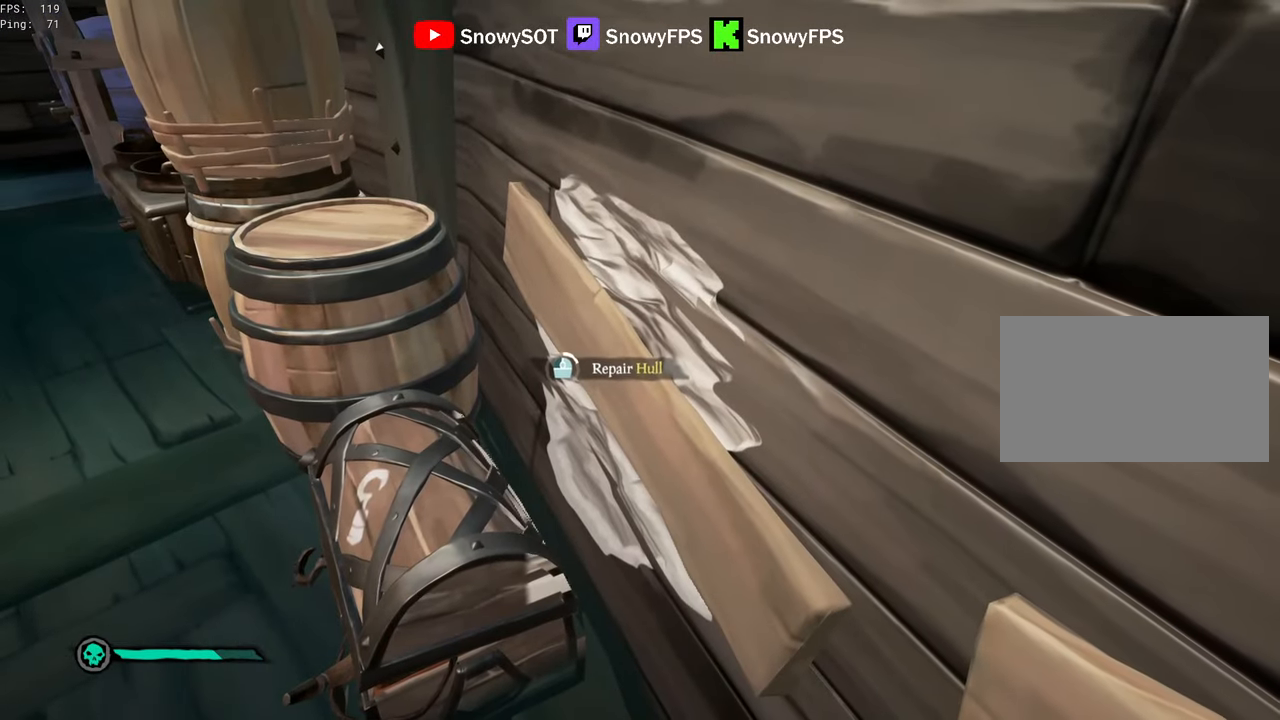
{"keys": ["d"], "mouse": [], "mouse_move": "still", "events": []}
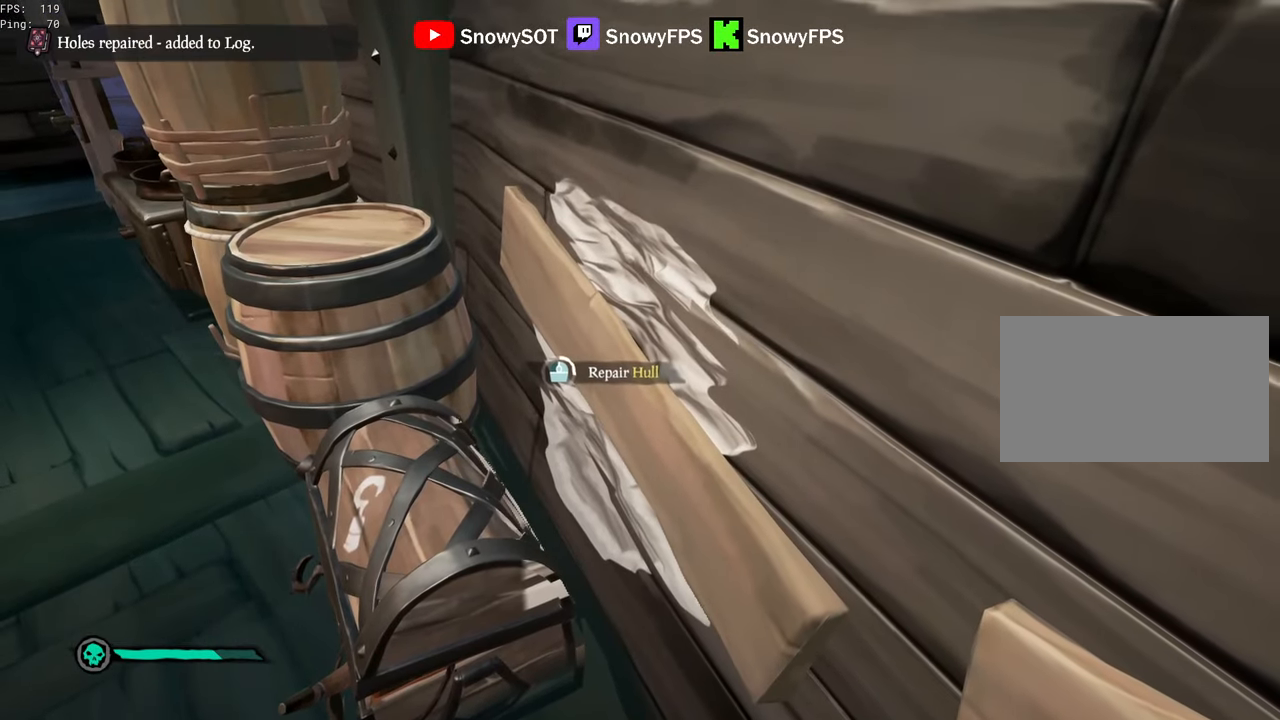
{"keys": ["d"], "mouse": [], "mouse_move": "still", "events": []}
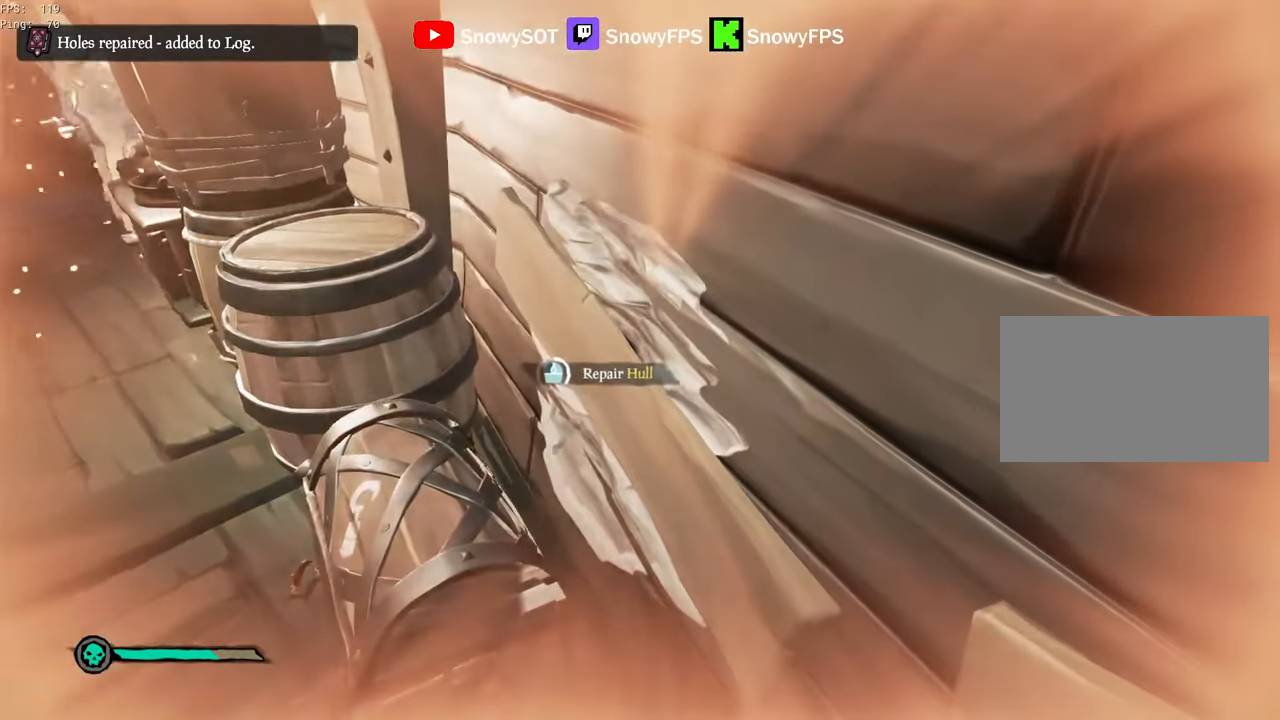
{"keys": ["w"], "mouse": [], "mouse_move": "up", "events": [[300, "a", "down"], [300, "d", "up"], [400, "w", "down"], [483, "a", "up"]]}
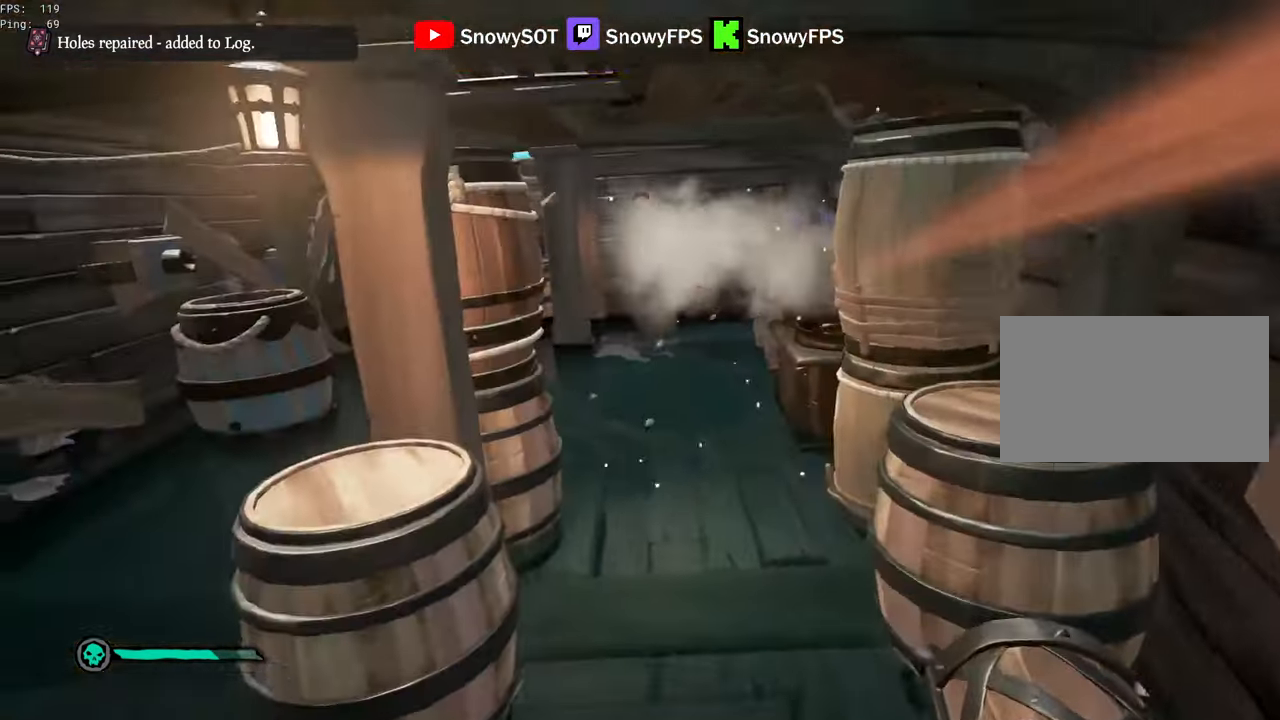
{"keys": ["a", "shift", "w"], "mouse": [], "mouse_move": "still", "events": [[83, "shift", "down"], [183, "d", "down"], [267, "d", "up"], [500, "a", "down"]]}
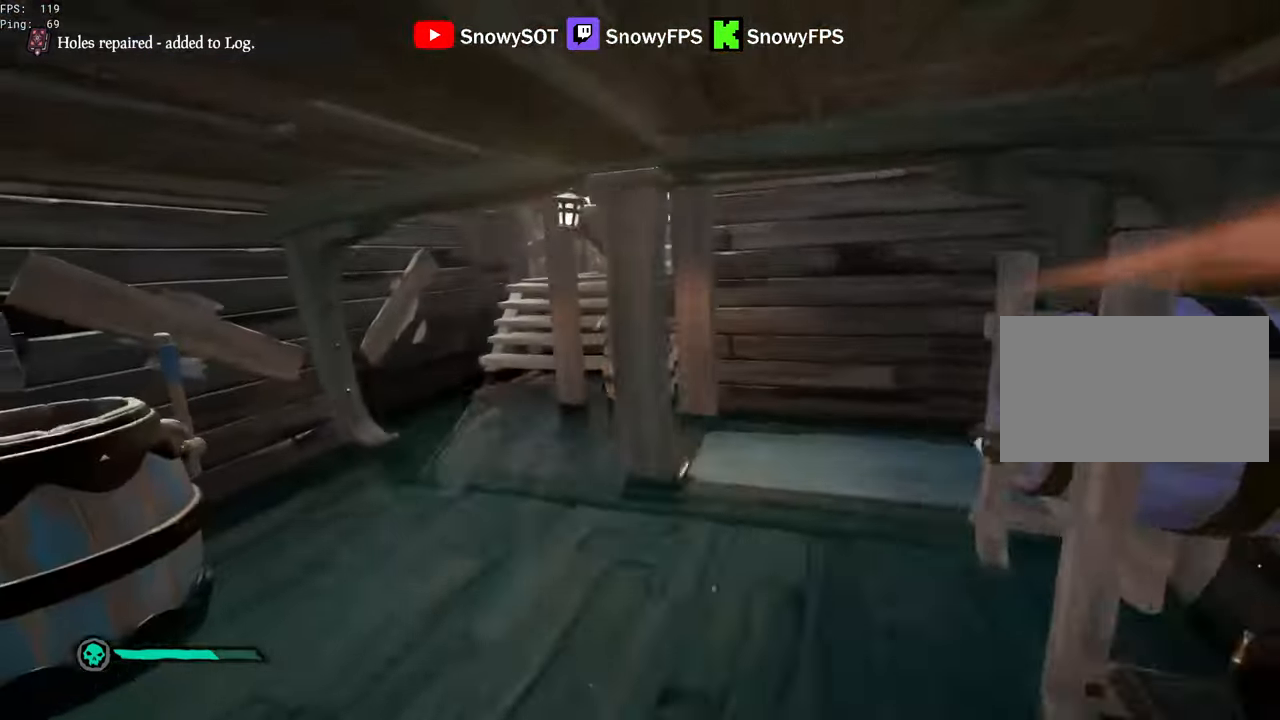
{"keys": ["w"], "mouse": [], "mouse_move": "still", "events": [[100, "a", "up"], [333, "shift", "up"]]}
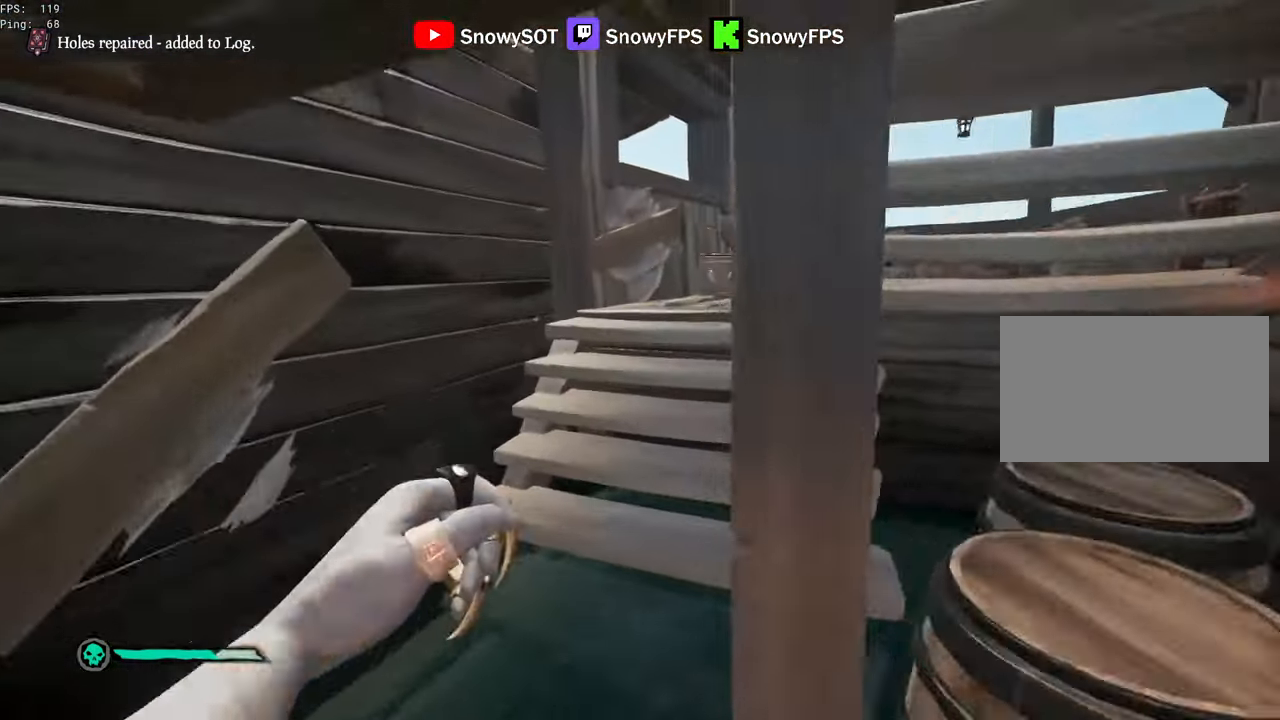
{"keys": ["a", "w"], "mouse": [], "mouse_move": "right", "events": [[200, "a", "down"], [400, "mouse_left", "down"], [483, "mouse_left", "up"]]}
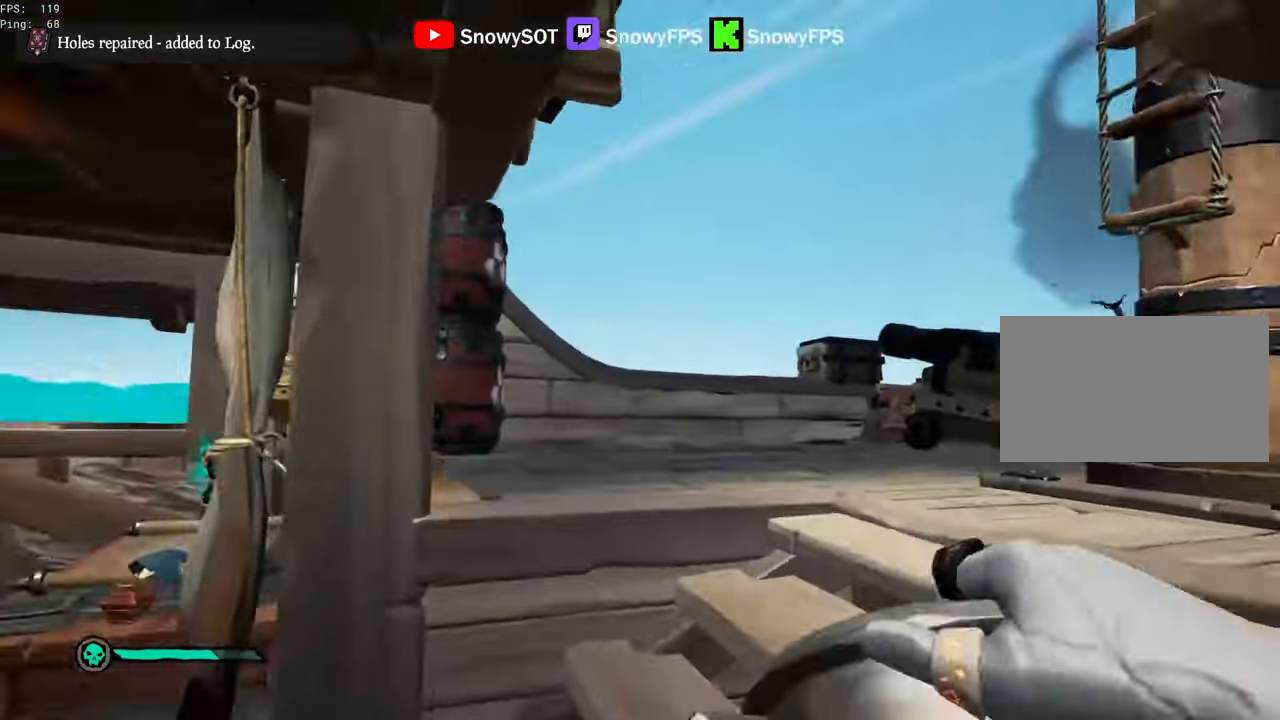
{"keys": ["d"], "mouse": [], "mouse_move": "left", "events": [[33, "mouse_left", "down"], [83, "a", "up"], [183, "d", "down"], [267, "w", "up"], [317, "mouse_left", "up"], [417, "3", "down"], [450, "3", "up"]]}
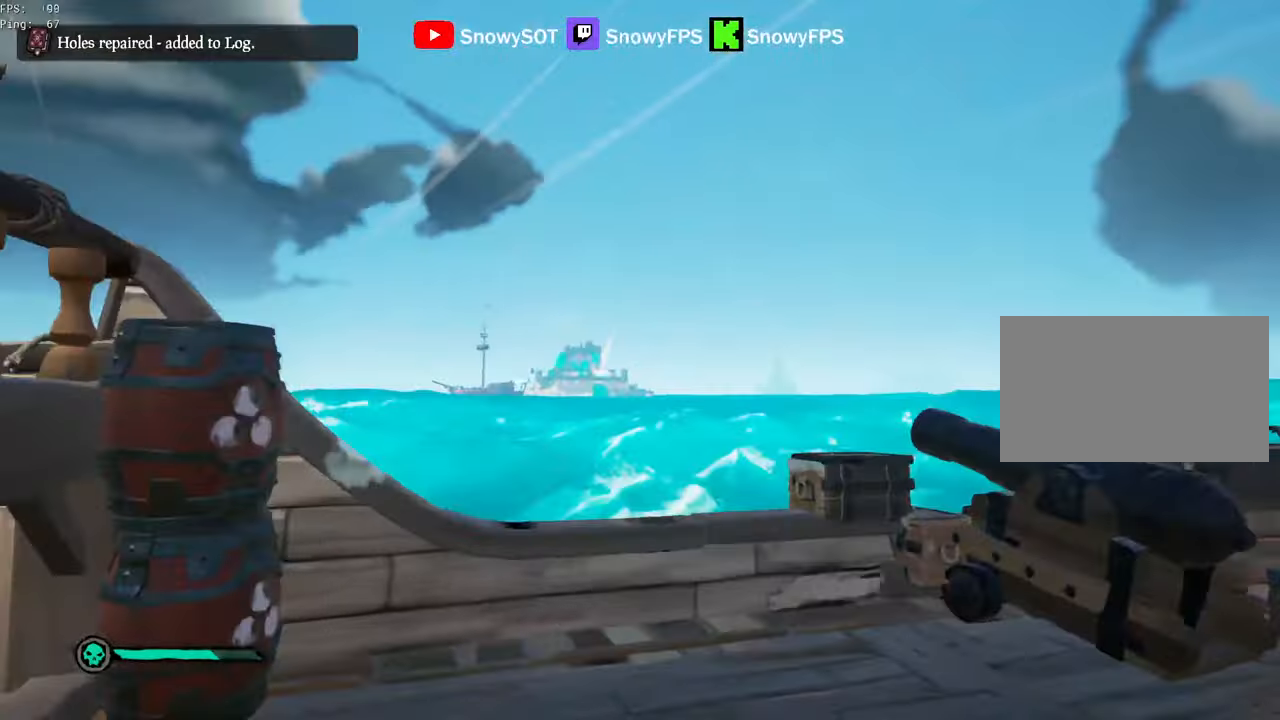
{"keys": ["a", "s"], "mouse": [], "mouse_move": "left", "events": [[50, "mouse_left", "down"], [150, "mouse_left", "up"], [150, "s", "down"], [200, "mouse_left", "down"], [334, "d", "up"], [334, "mouse_left", "up"], [384, "mouse_left", "down"], [484, "a", "down"], [484, "mouse_left", "up"]]}
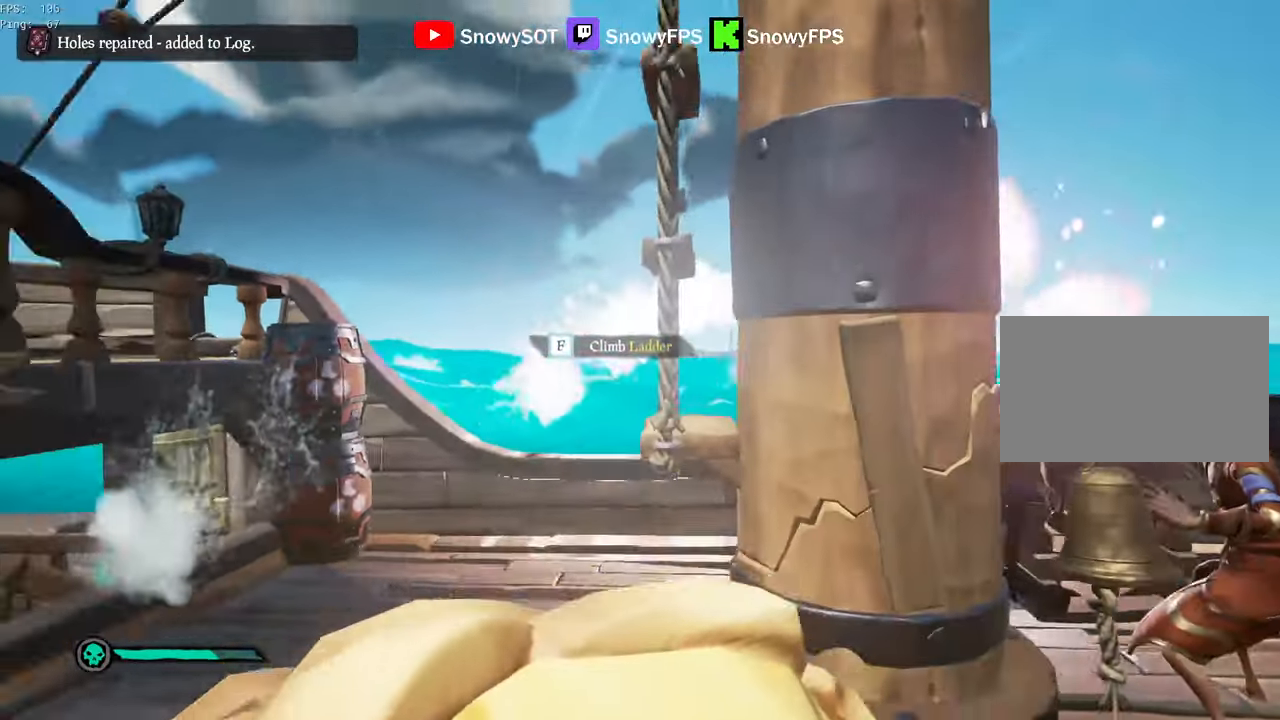
{"keys": ["w"], "mouse": [], "events": [[17, "mouse_left", "down"], [67, "s", "up"], [167, "mouse_left", "up"], [217, "mouse_left", "down"], [250, "w", "down"], [300, "a", "up"], [300, "mouse_left", "up"], [300, "space", "down"], [350, "mouse_left", "down"], [450, "space", "up"], [484, "mouse_left", "up"]]}
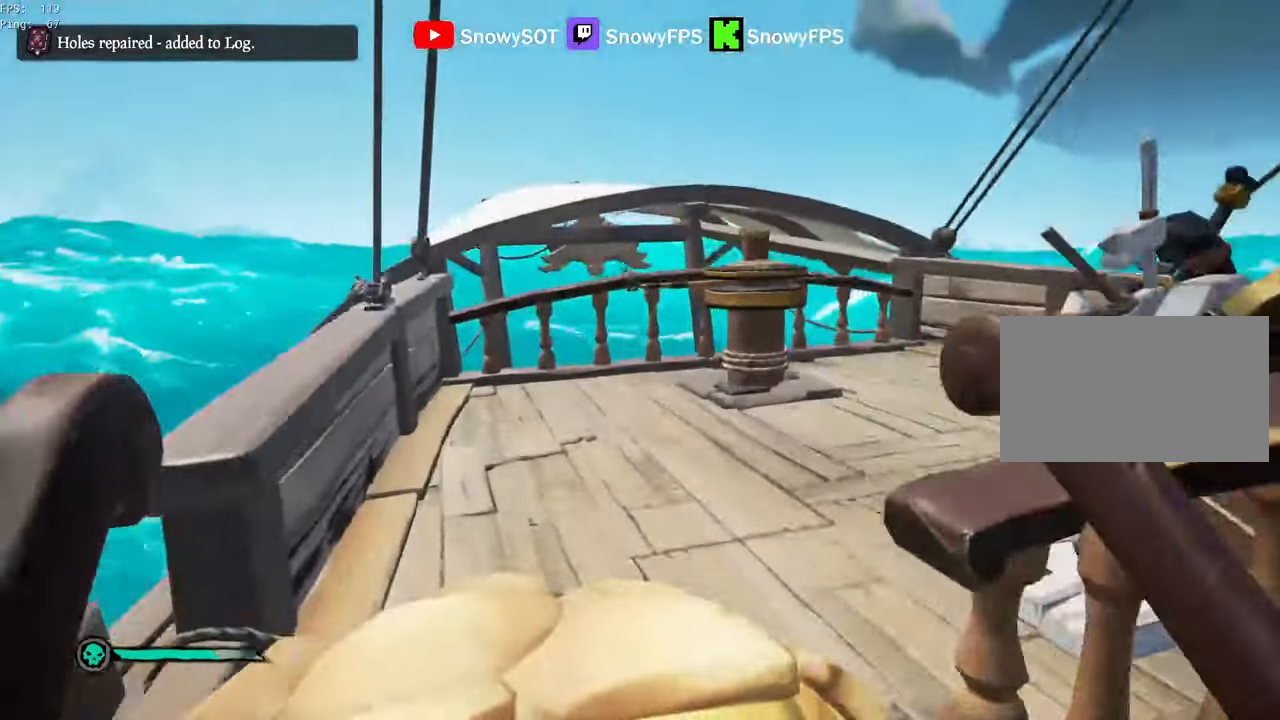
{"keys": ["w"], "mouse": ["left"], "mouse_move": "left", "events": [[34, "mouse_left", "down"], [134, "mouse_left", "up"], [184, "mouse_left", "down"], [317, "mouse_left", "up"], [367, "mouse_left", "down"], [450, "mouse_left", "up"], [500, "mouse_left", "down"]]}
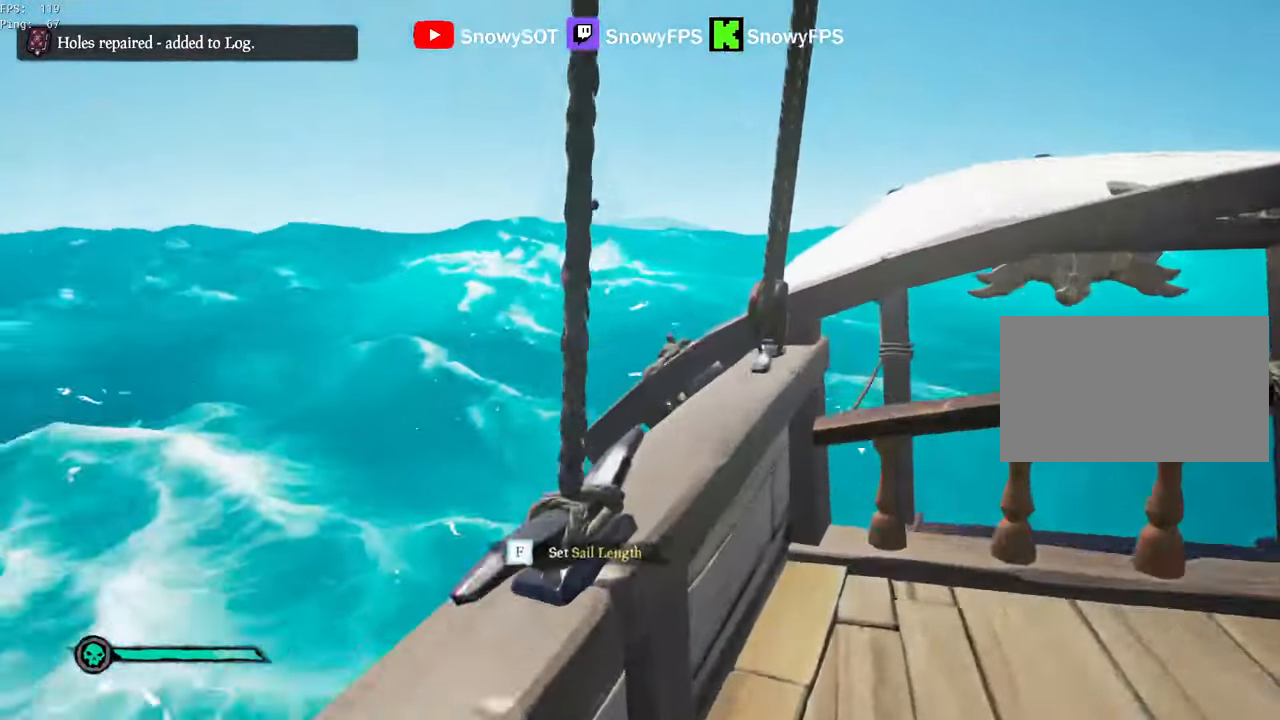
{"keys": ["w"], "mouse": [], "mouse_move": "still", "events": [[50, "w", "up"], [284, "f", "down"], [284, "mouse_left", "up"], [334, "f", "up"], [334, "w", "down"]]}
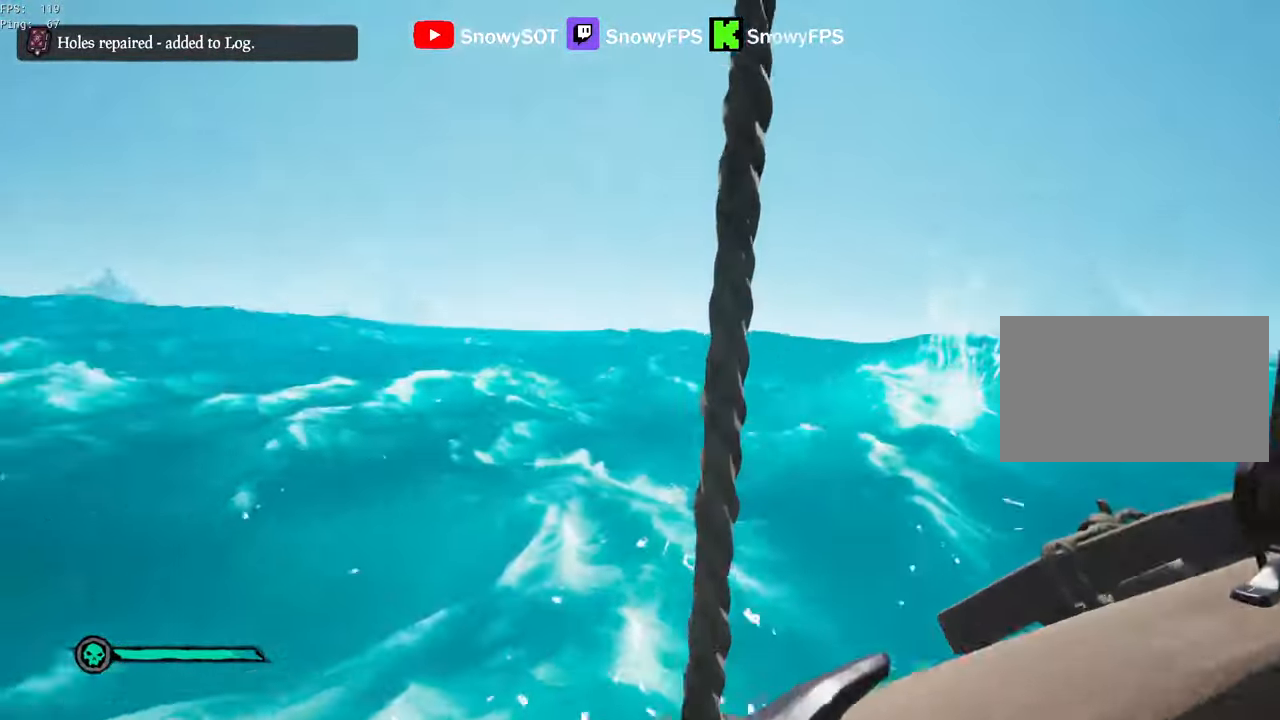
{"keys": ["w"], "mouse": [], "mouse_move": "still", "events": []}
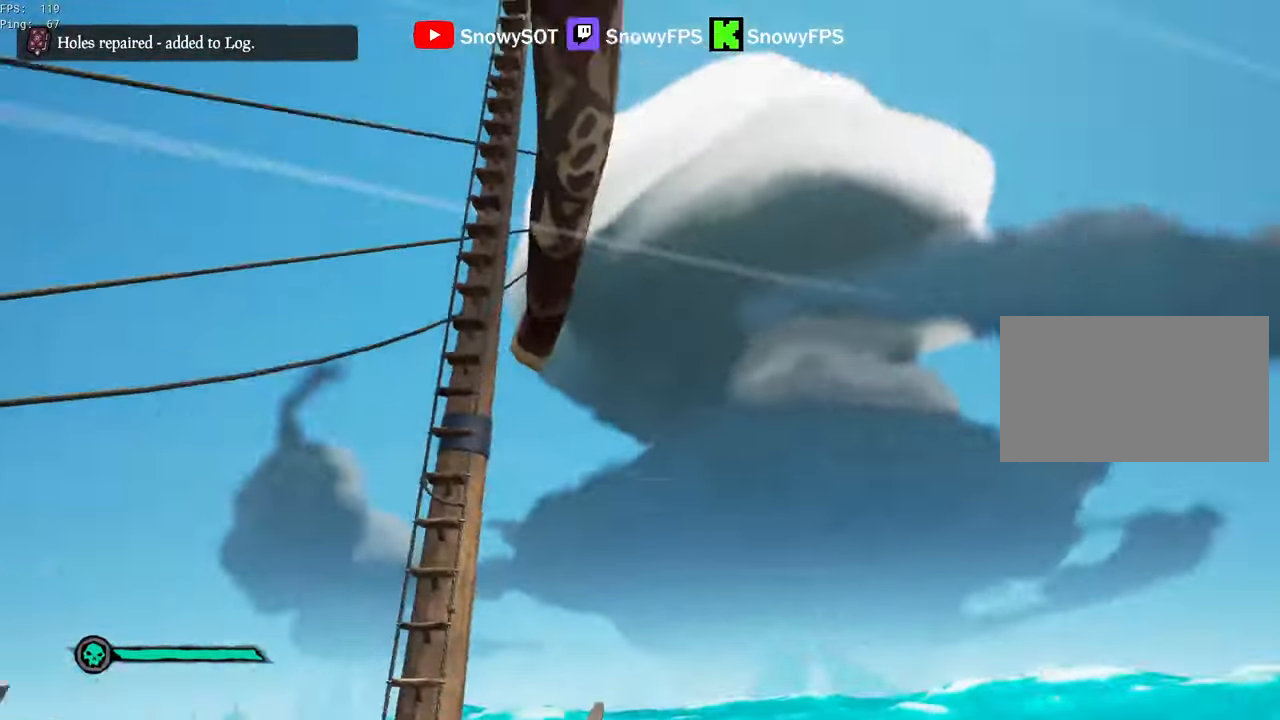
{"keys": ["w"], "mouse": [], "mouse_move": "down-left", "events": []}
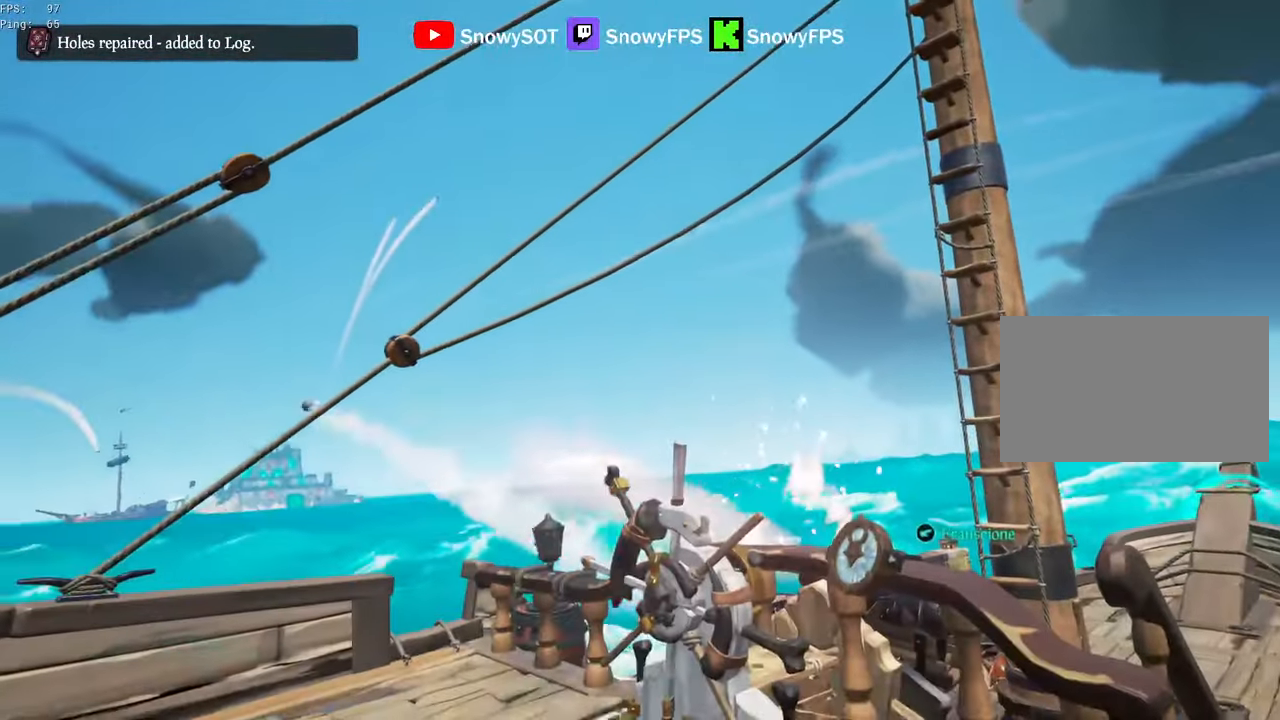
{"keys": ["w"], "mouse": [], "mouse_move": "still", "events": []}
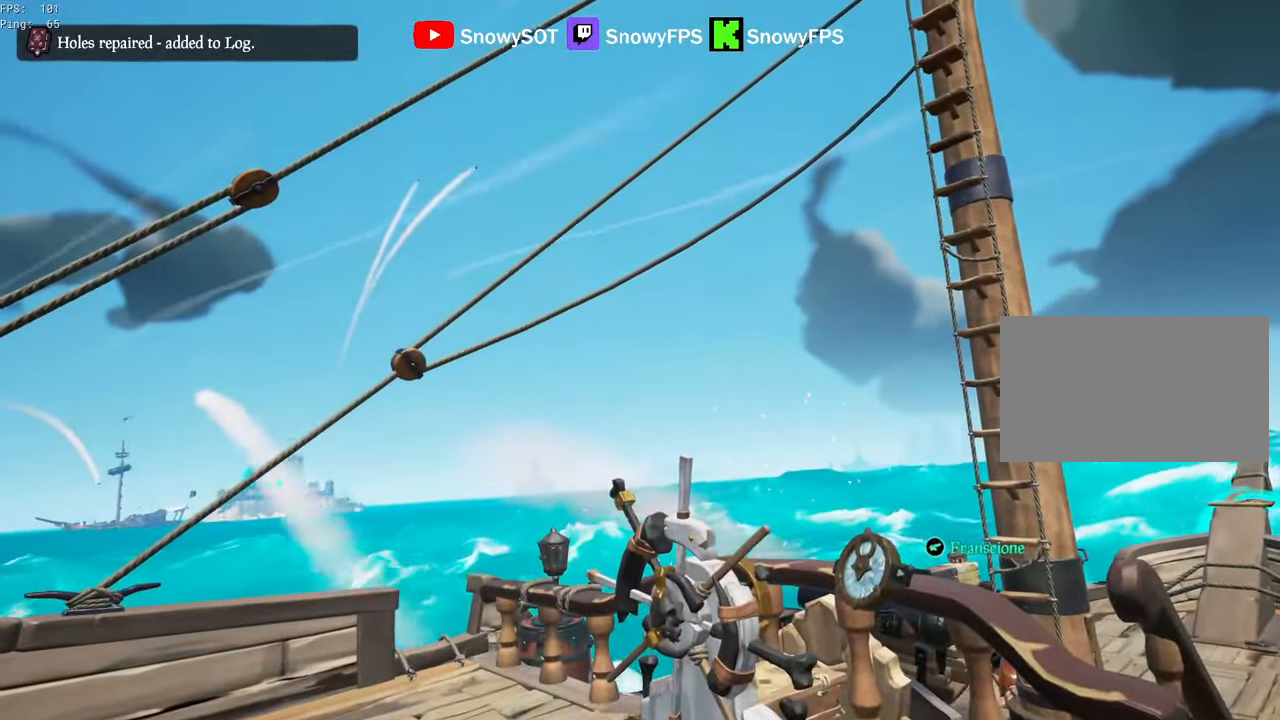
{"keys": ["w"], "mouse": [], "mouse_move": "up", "events": []}
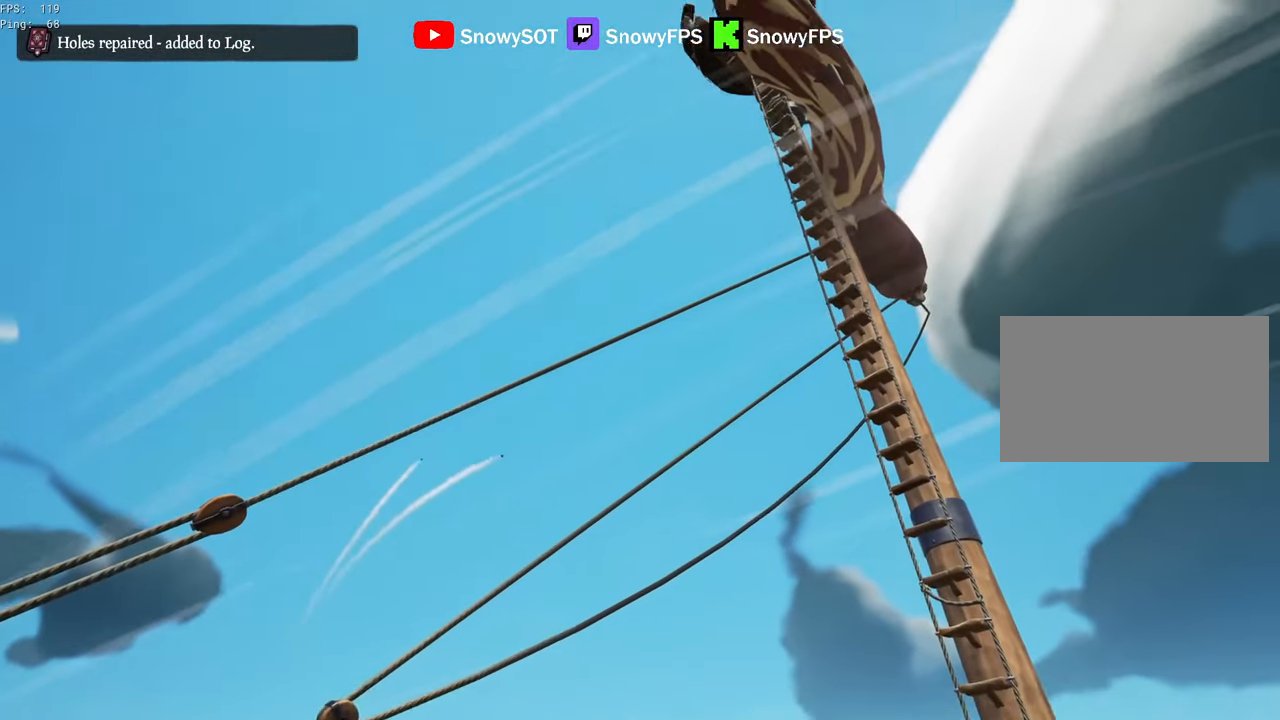
{"keys": ["shift", "w"], "mouse": [], "mouse_move": "right", "events": [[267, "f", "down"], [317, "f", "up"], [367, "shift", "down"]]}
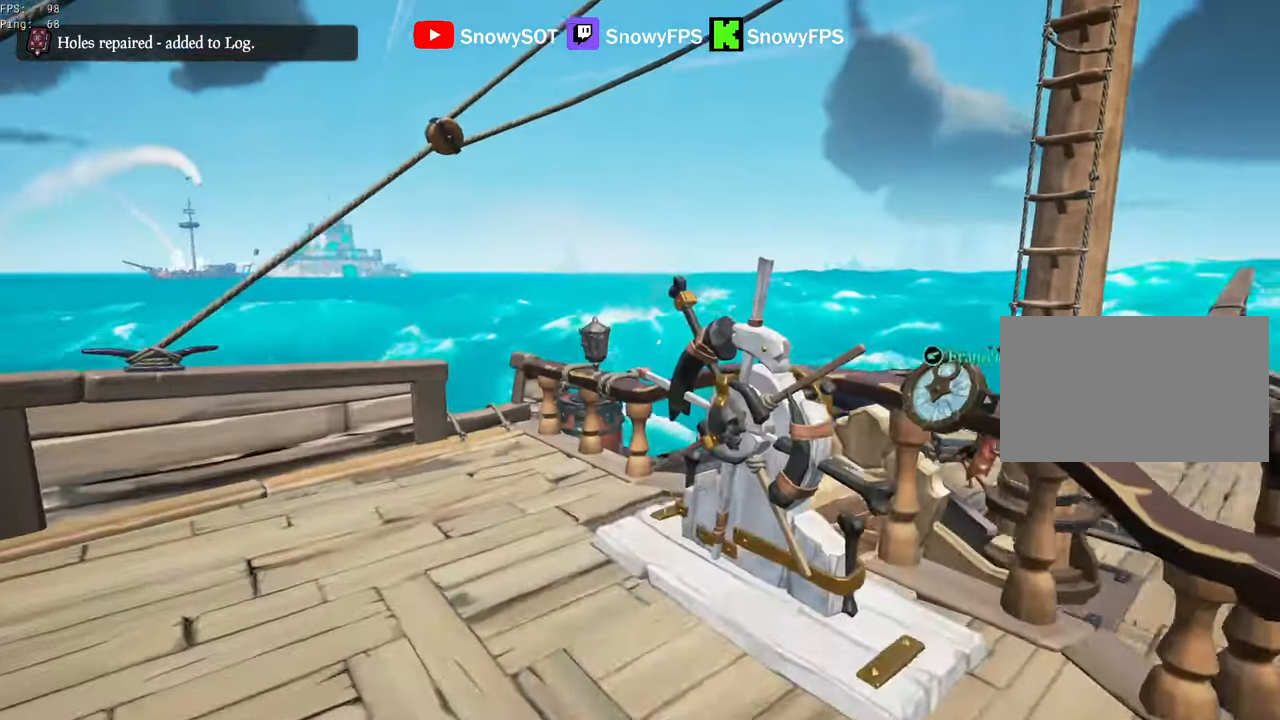
{"keys": [], "mouse": [], "mouse_move": "right", "events": [[50, "shift", "up"], [100, "a", "down"], [100, "f", "down"], [200, "a", "up"], [200, "f", "up"], [200, "w", "up"]]}
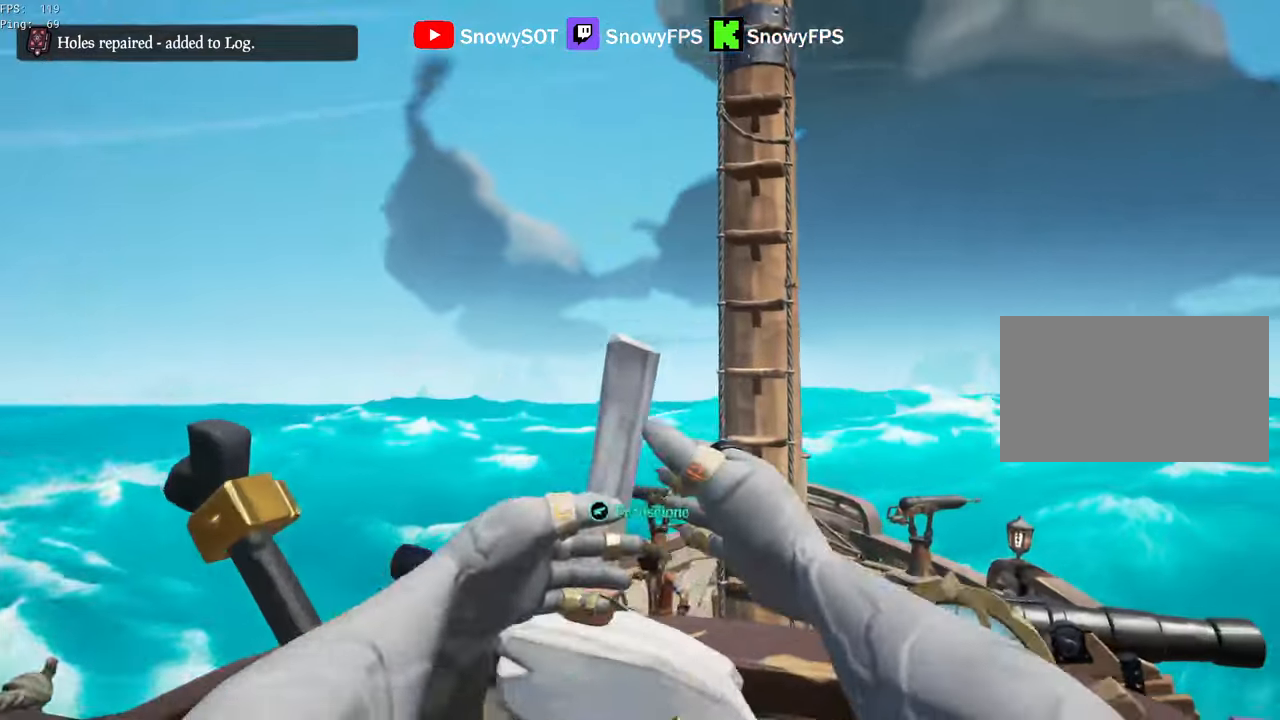
{"keys": [], "mouse": [], "mouse_move": "still", "events": [[350, "a", "down"], [483, "a", "up"]]}
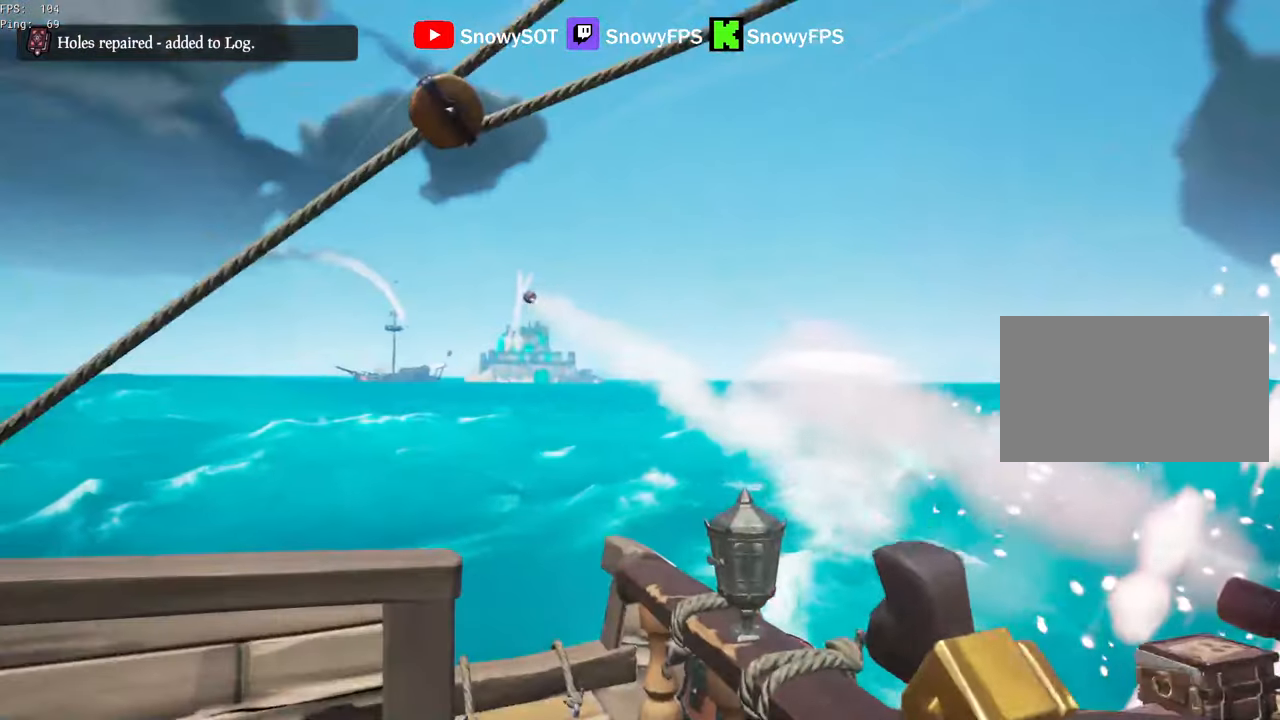
{"keys": [], "mouse": [], "mouse_move": "still", "events": [[83, "a", "down"], [183, "a", "up"], [266, "a", "down"], [466, "a", "up"]]}
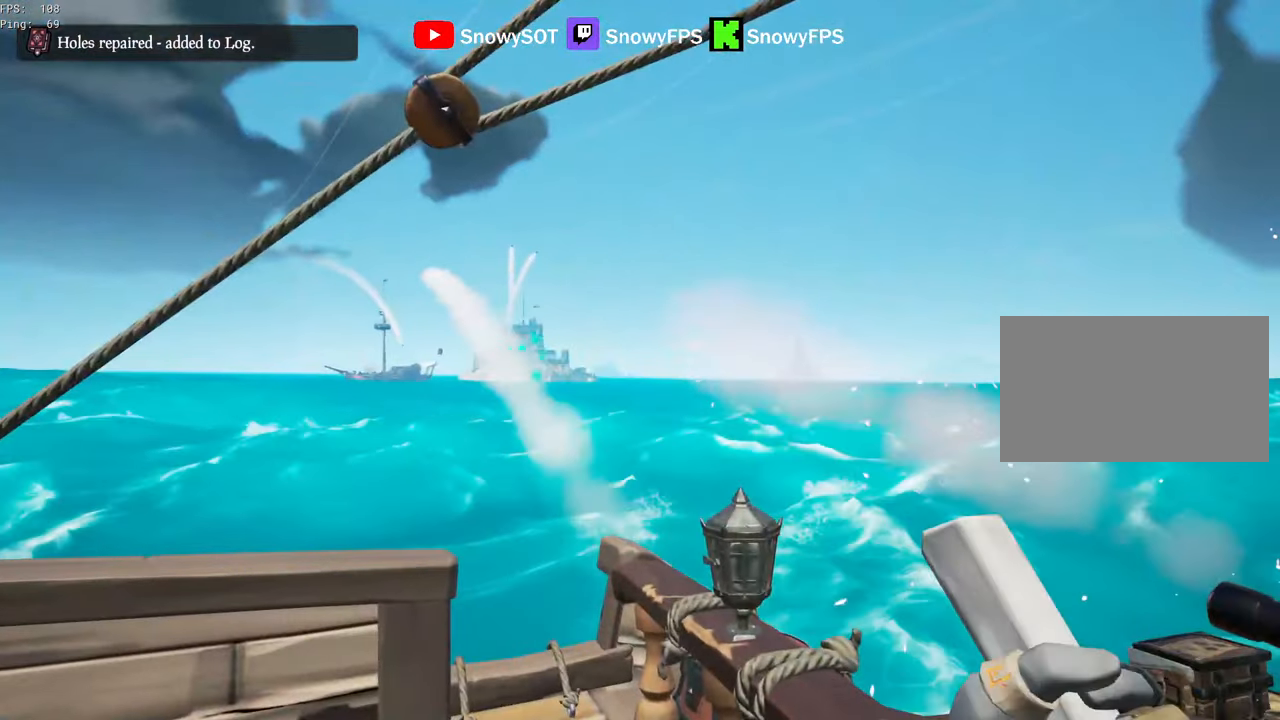
{"keys": ["a"], "mouse": [], "mouse_move": "still", "events": [[283, "a", "down"]]}
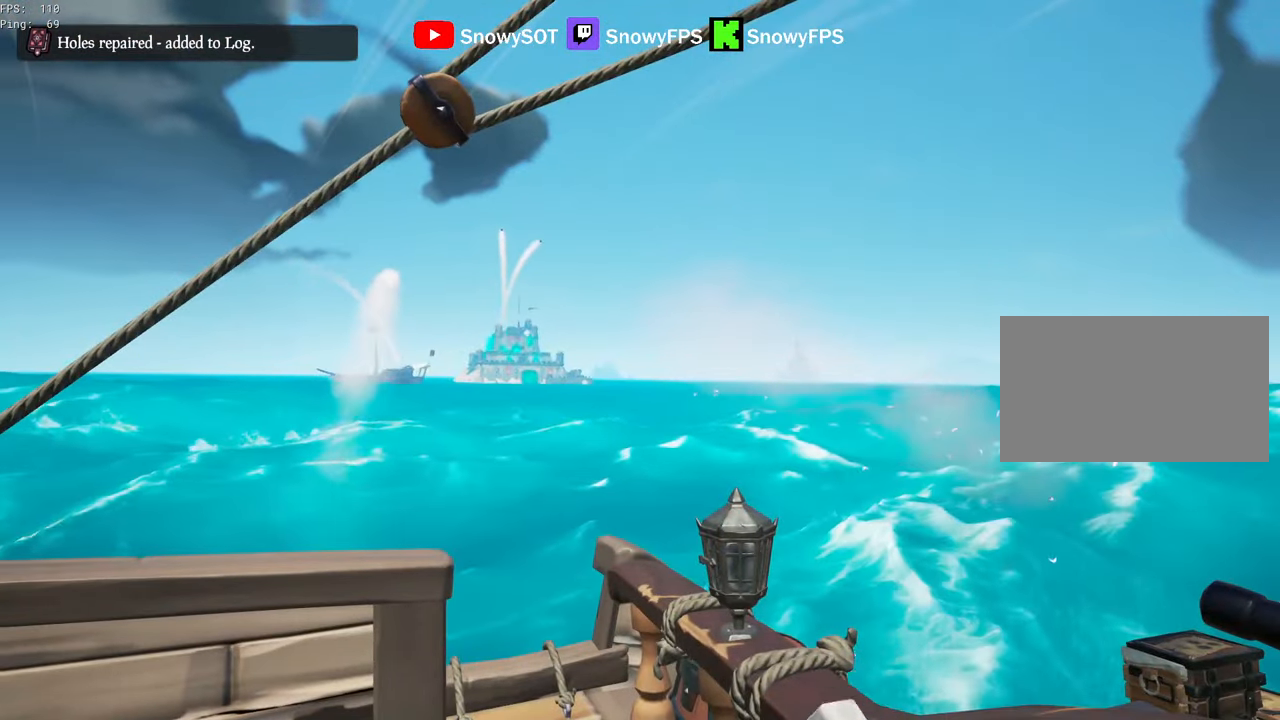
{"keys": [], "mouse": [], "mouse_move": "still", "events": [[16, "a", "up"], [116, "f", "down"], [166, "f", "up"], [250, "1", "down"], [300, "1", "up"], [400, "w", "down"], [450, "w", "up"]]}
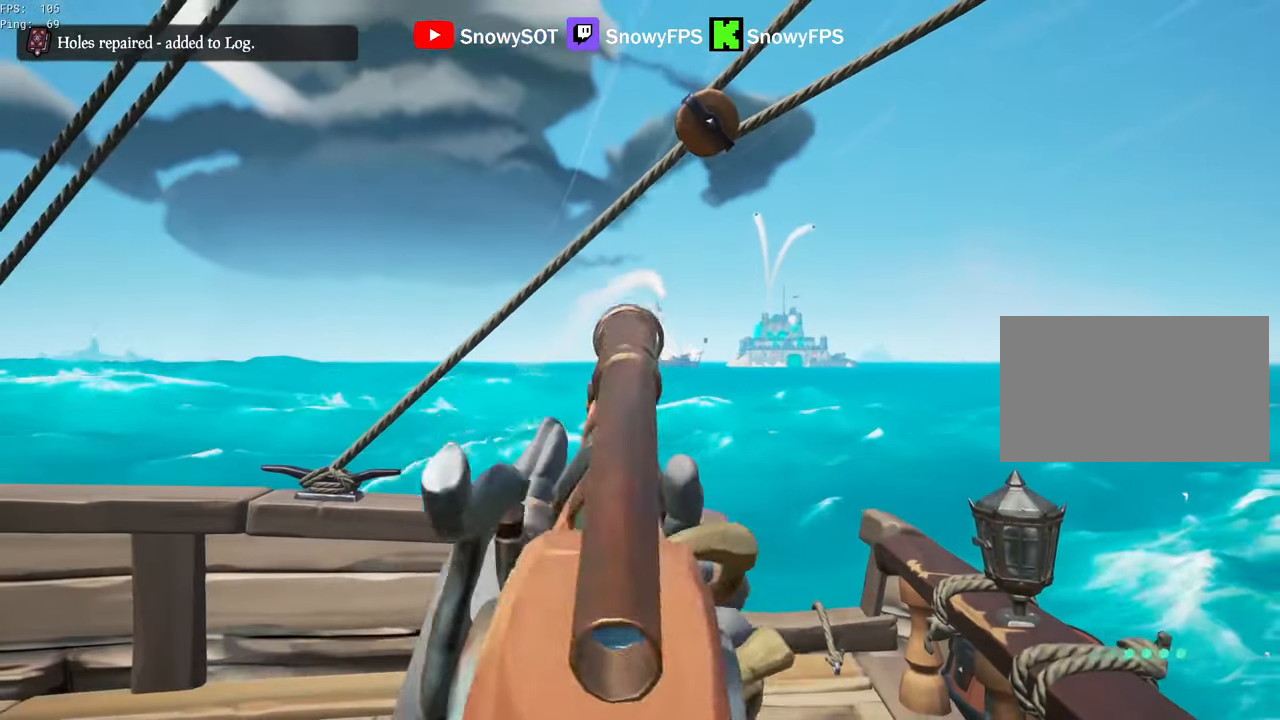
{"keys": ["s"], "mouse": [], "mouse_move": "still", "events": [[183, "w", "down"], [266, "w", "up"], [416, "s", "down"]]}
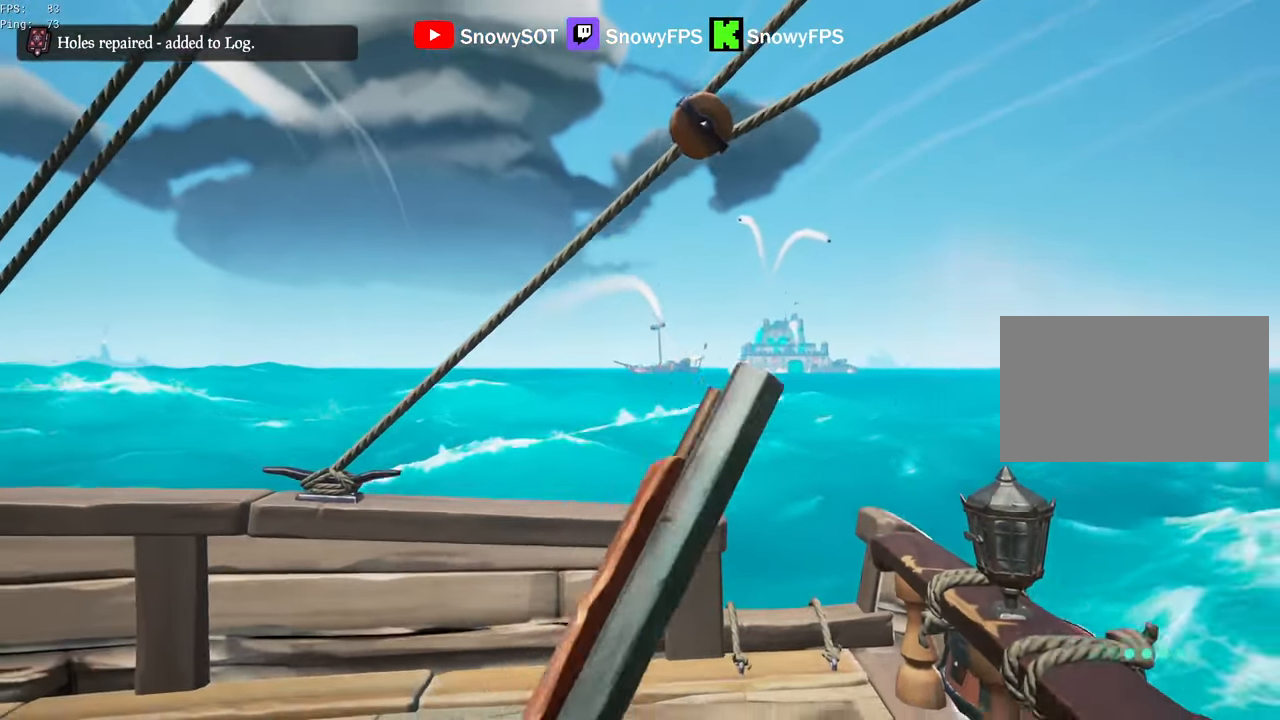
{"keys": [], "mouse": [], "mouse_move": "still", "events": [[233, "s", "up"]]}
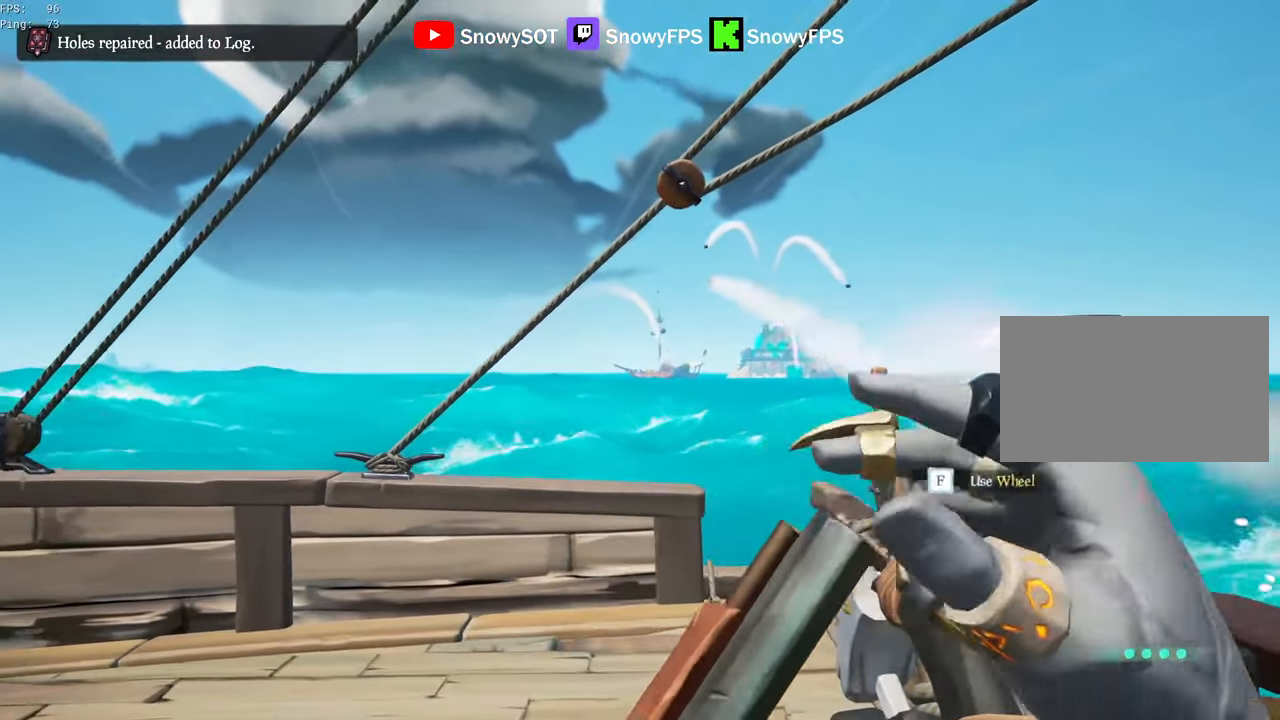
{"keys": [], "mouse": [], "mouse_move": "still", "events": []}